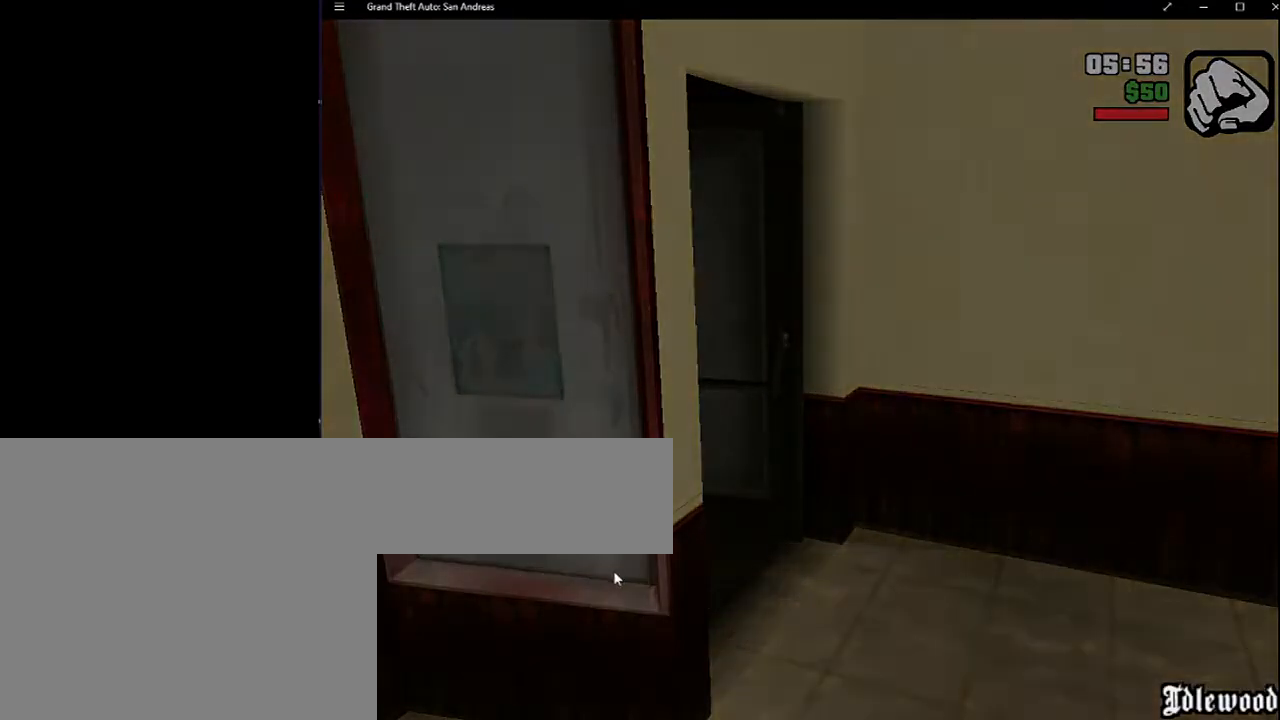
Gameplay with keyboard and mouse; each line is a JSON object with the keys and mouse buttons held at the frame after it. "events" lists presses ("down") and releases ("up") of "2", "8", "a", "c", "caps_lock", "ctrl", "d", "down", "e", "escape", "f", "f1", "f2", "f3", "g", "h", "left", "q", "r", "return", "right", "s", "shift", "space", "up", "v", "w", "x", "y", "z", "mouse_left", "mouse_middle", "mouse_right", "mouse_wheel_up" and "mouse_wheel_down" between this image and that frame as [ms after this image, input, new state], when the widget could be followed in between. "mouse_left", "mouse_middle", "mouse_right", "mouse_wheel_up", "mouse_wheel_down" = the "left", "middle", "right", "wheel_up", "wheel_down" buttons of the "mouse" list. No other keys are recorded. Mouse movement is not recorded. Not read: tab.
{"keys": ["f"], "mouse": [], "events": [[333, "f", "down"]]}
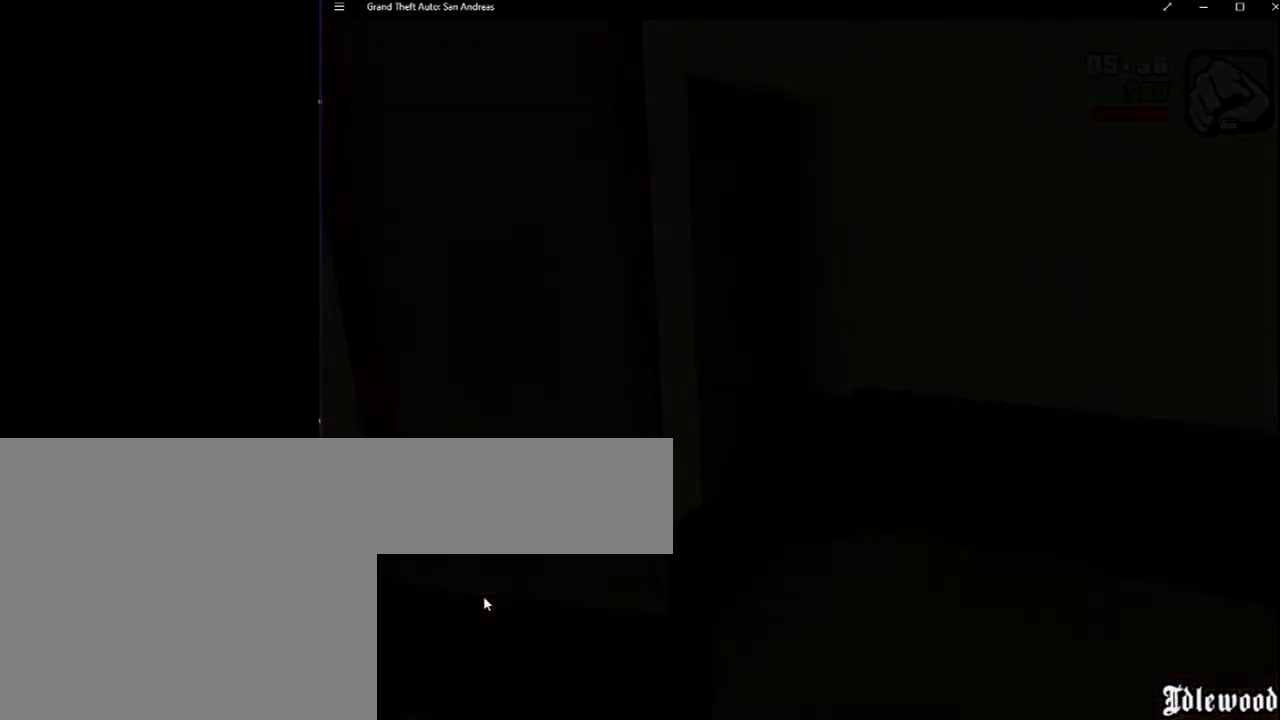
{"keys": ["f"], "mouse": [], "events": []}
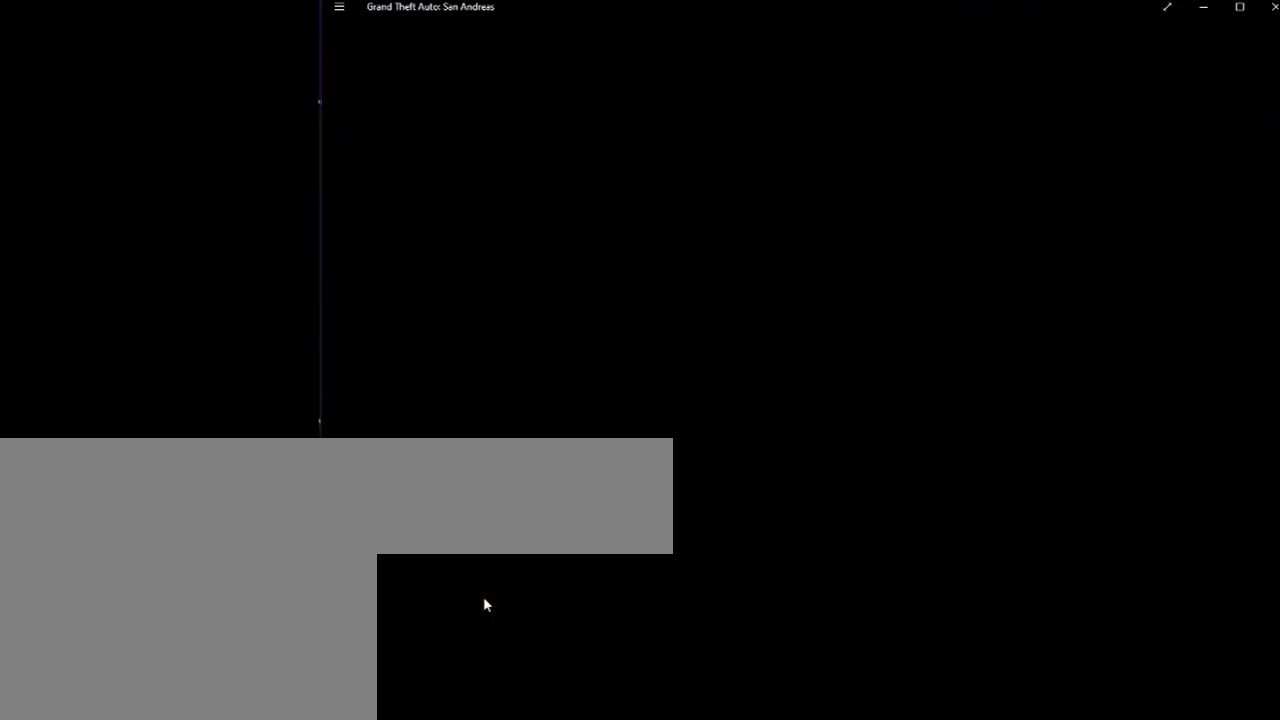
{"keys": ["f"], "mouse": [], "events": []}
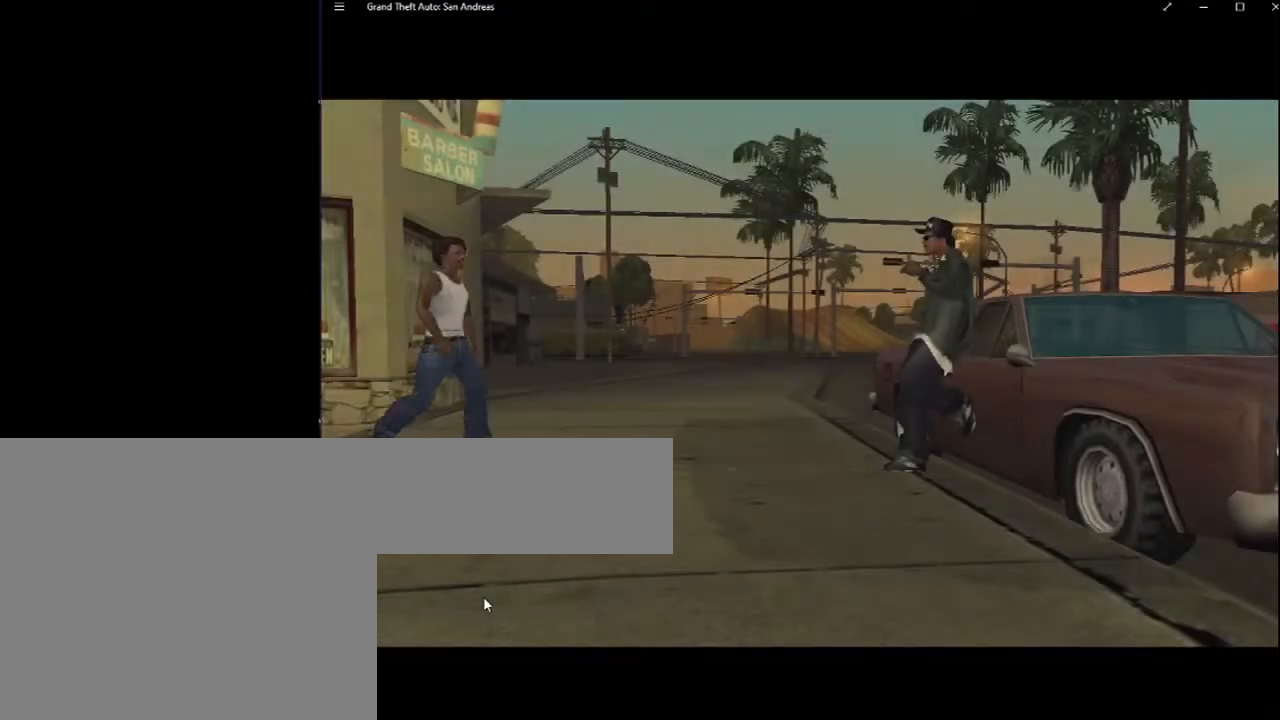
{"keys": ["f"], "mouse": [], "events": []}
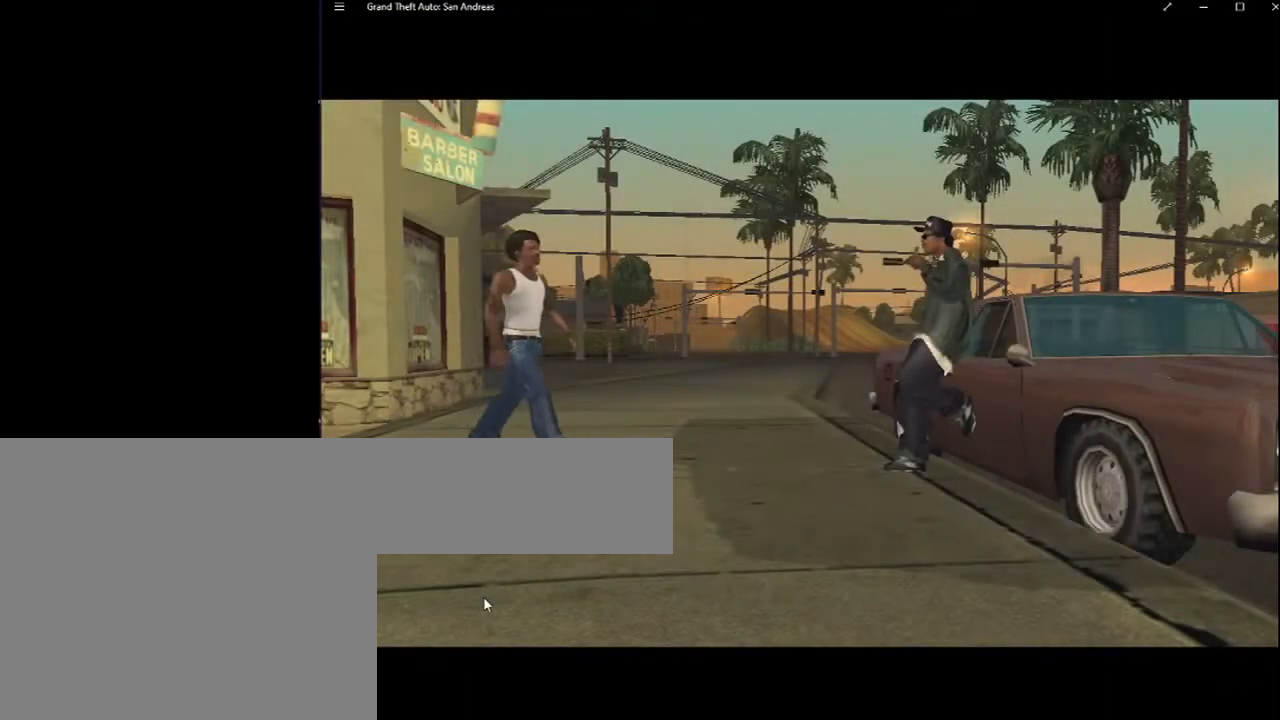
{"keys": ["f"], "mouse": [], "events": []}
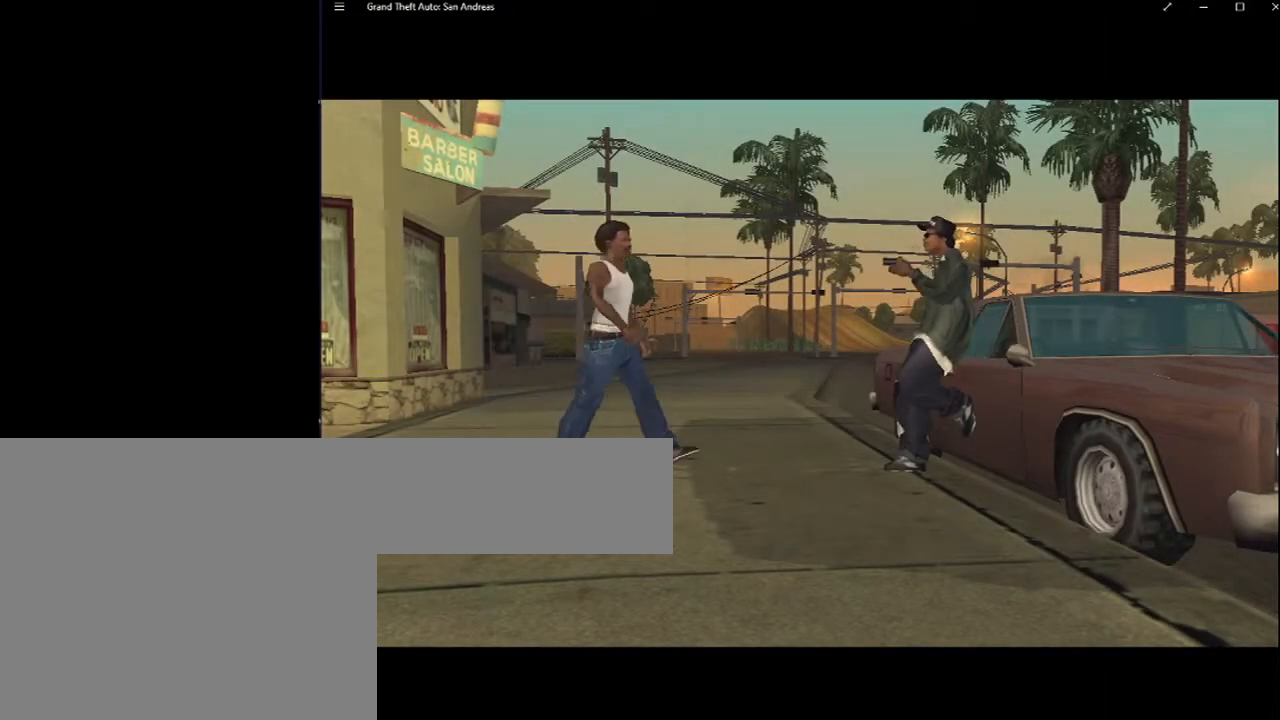
{"keys": ["f"], "mouse": [], "events": []}
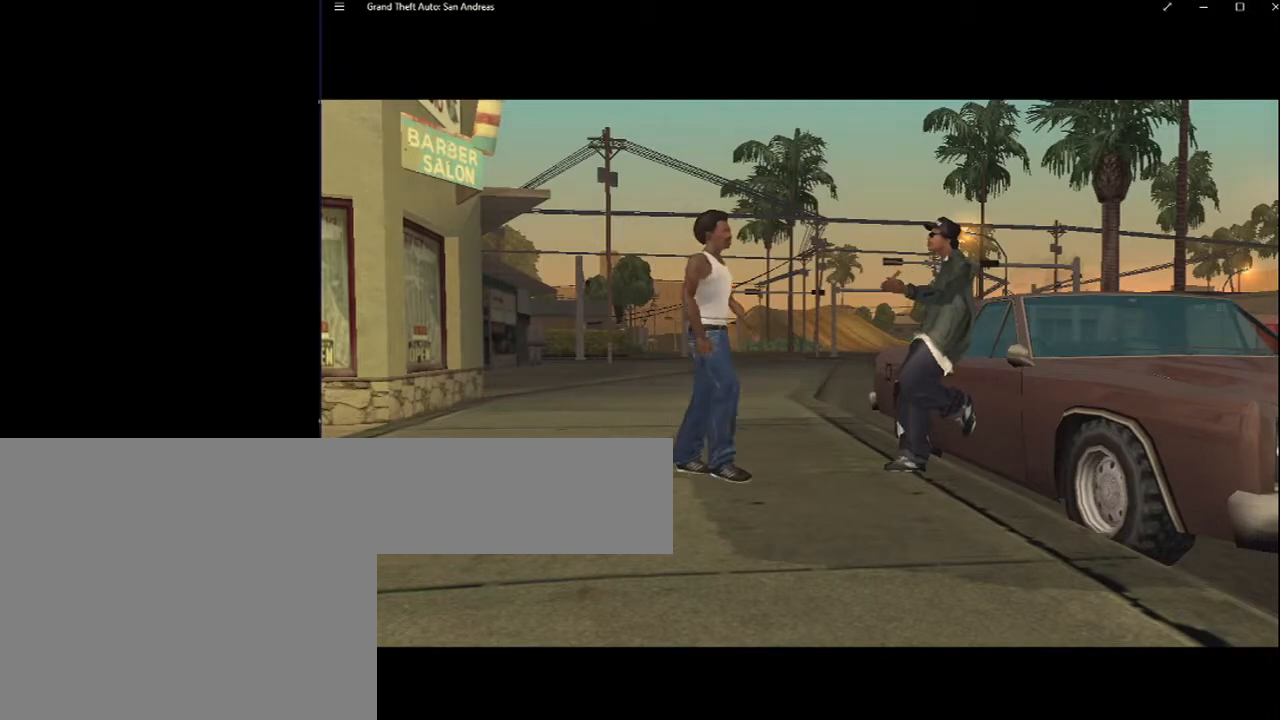
{"keys": ["f"], "mouse": [], "events": []}
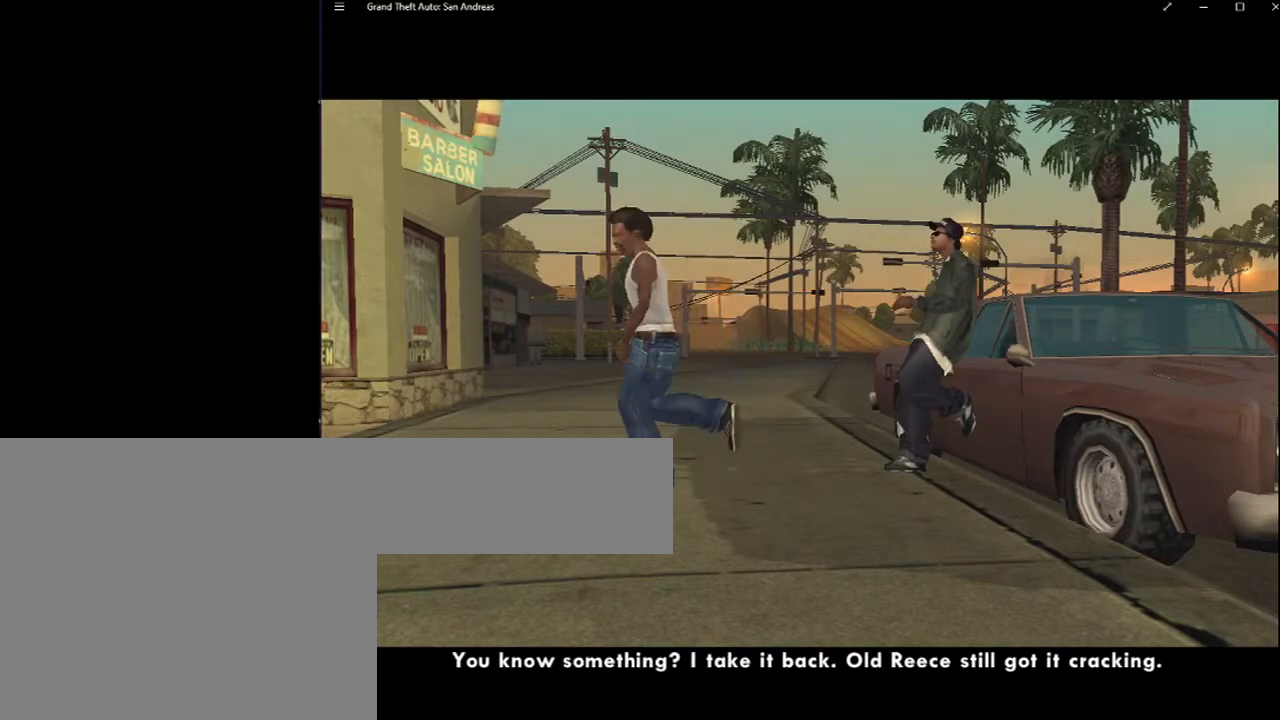
{"keys": [], "mouse": [], "events": [[483, "f", "up"]]}
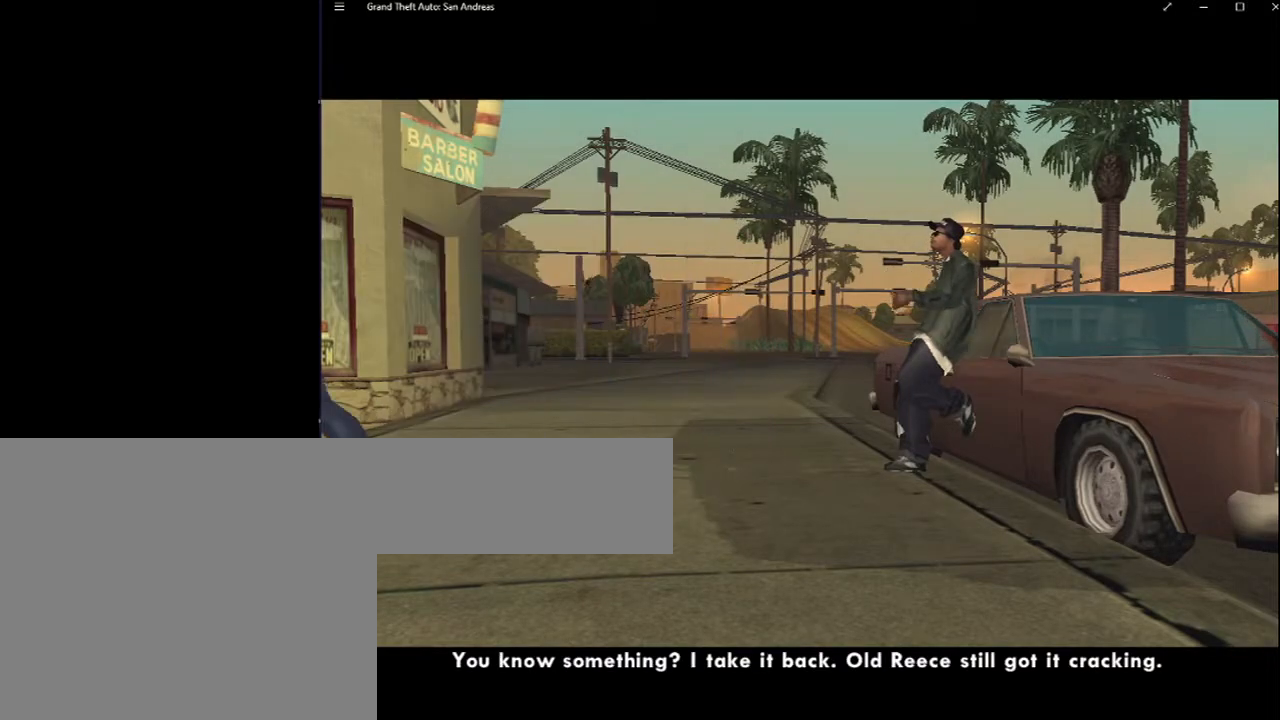
{"keys": [], "mouse": [], "events": []}
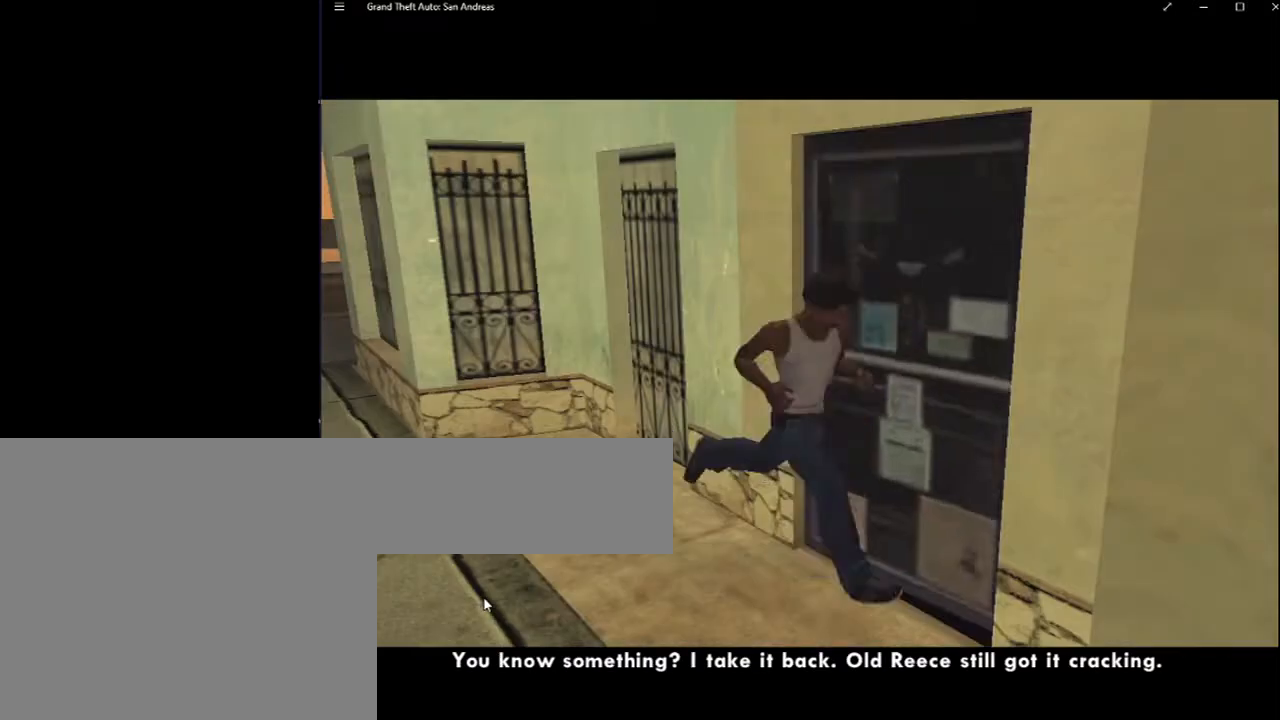
{"keys": [], "mouse": [], "events": []}
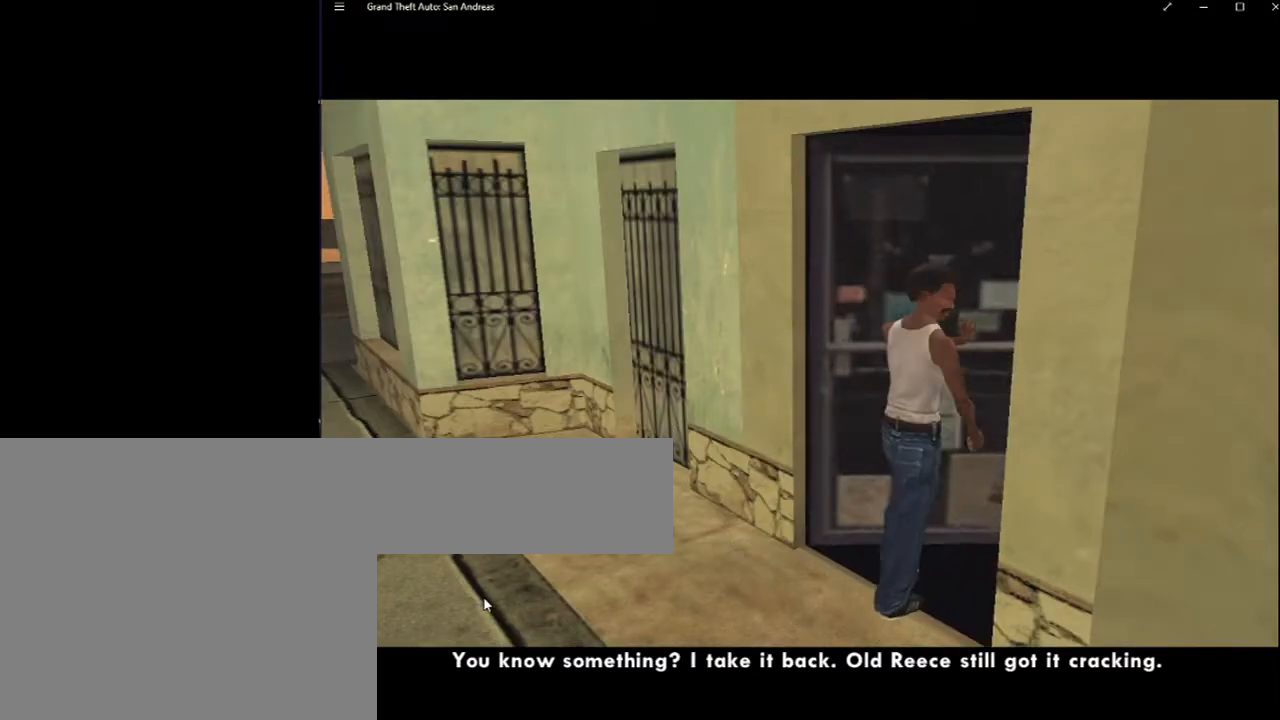
{"keys": [], "mouse": [], "events": []}
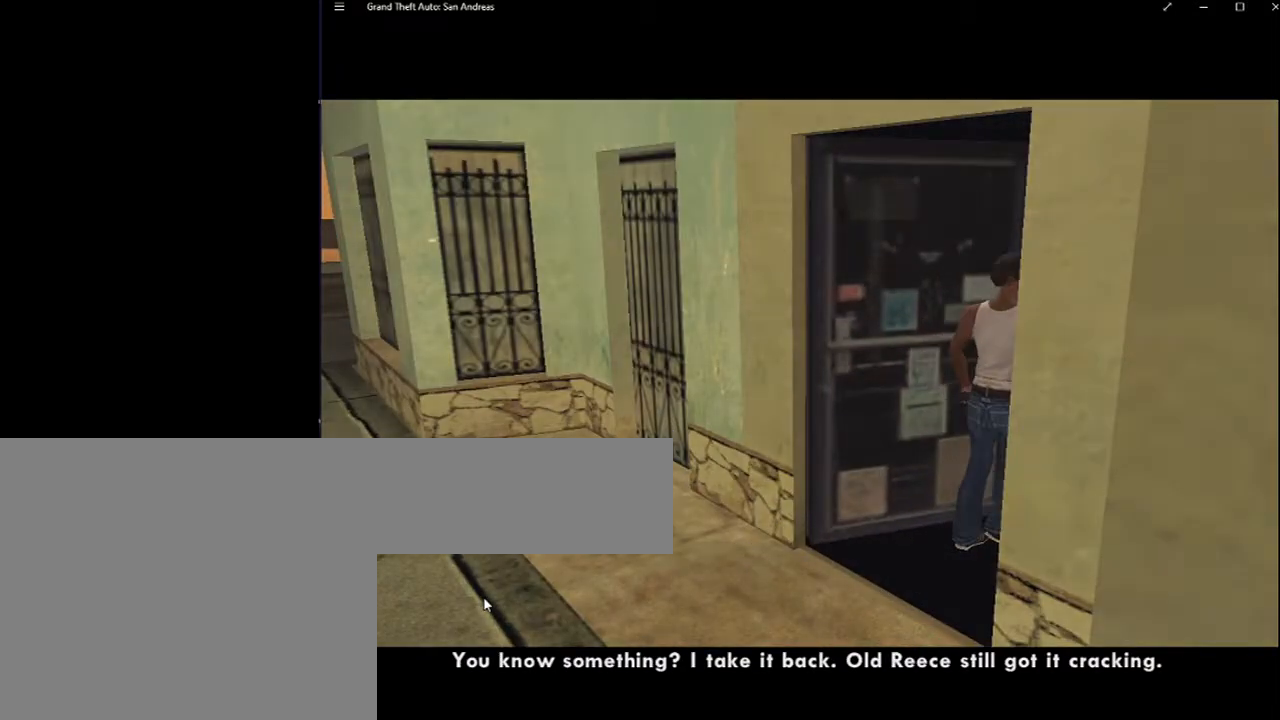
{"keys": [], "mouse": [], "events": []}
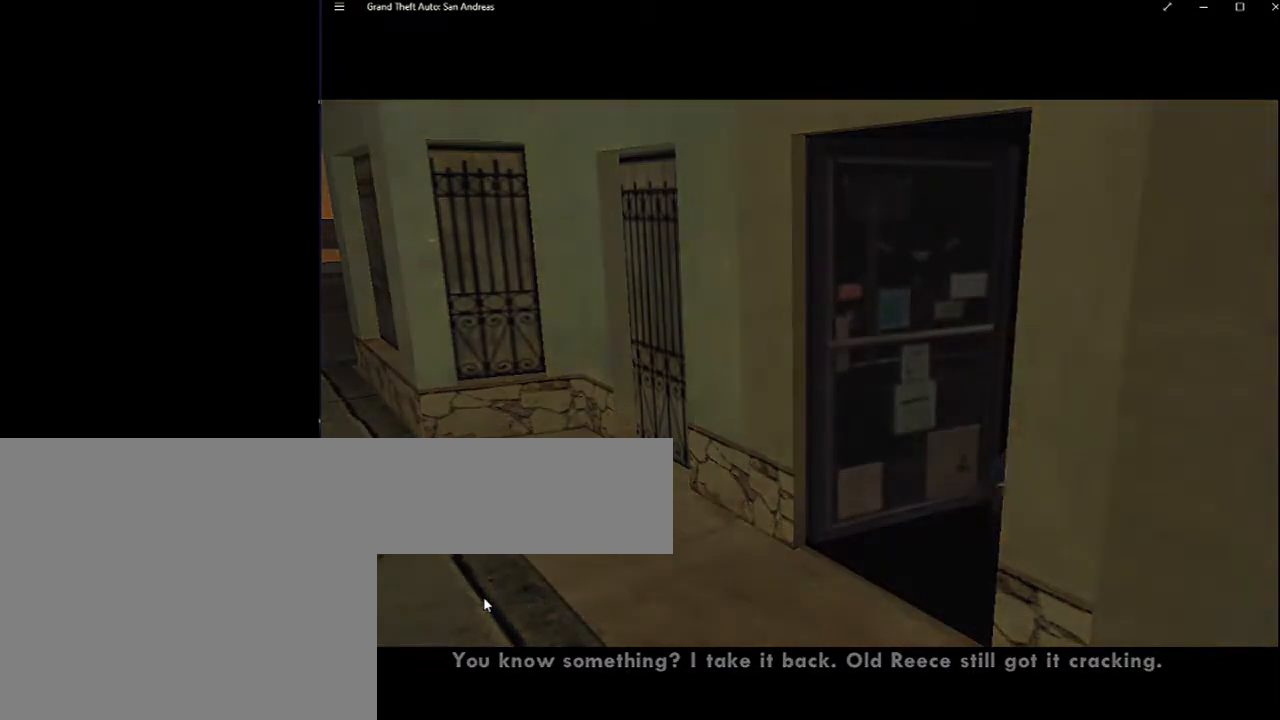
{"keys": [], "mouse": [], "events": [[100, "escape", "down"], [183, "escape", "up"], [233, "escape", "down"], [333, "escape", "up"]]}
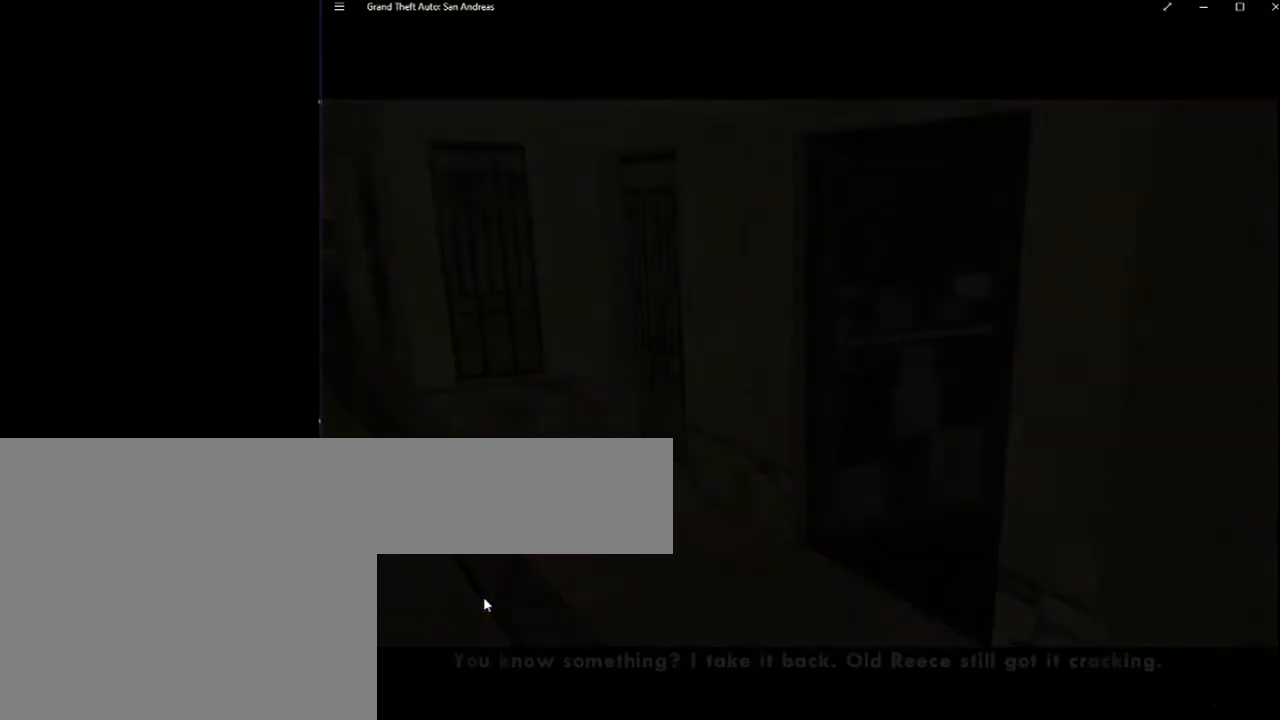
{"keys": [], "mouse": [], "events": []}
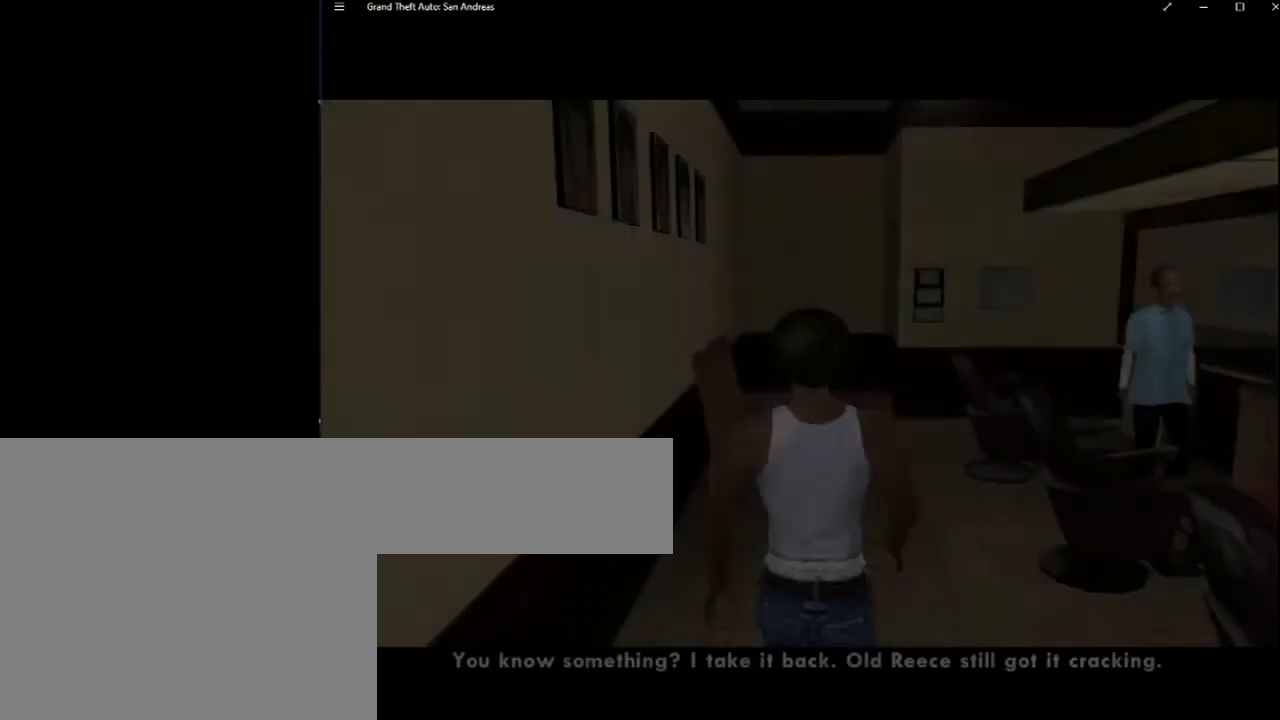
{"keys": [], "mouse": [], "events": [[133, "escape", "down"], [217, "escape", "up"]]}